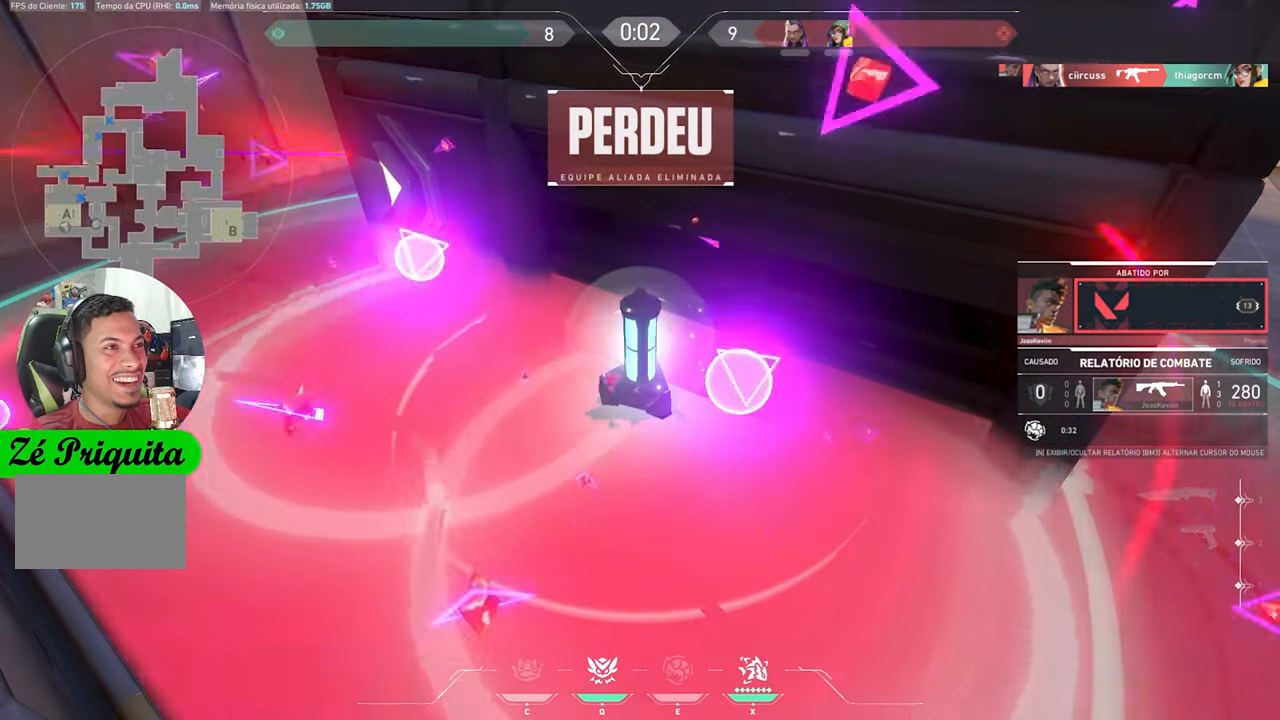
Gameplay with keyboard and mouse; each line is a JSON object with the keys held at the frame after it. "events" lists presses ("down") and releases ("up") of "1", "2", "3", "4", "5", "a", "alt", "c", "caps_lock", "ctrl", "d", "e", "f", "g", "q", "r", "s", "shift", "space", "t", "tab", "v", "w", "x" and "z" between this image and that frame as [ms after this image, input, new state], when the widget could be followed in between. No other keys are recorded. "mouse_move" is the direction in which the mouse moves at that frame (one of eight, or "still"), when it could be read. Mouse buttons are not recorded.
{"keys": [], "mouse_move": "up", "events": []}
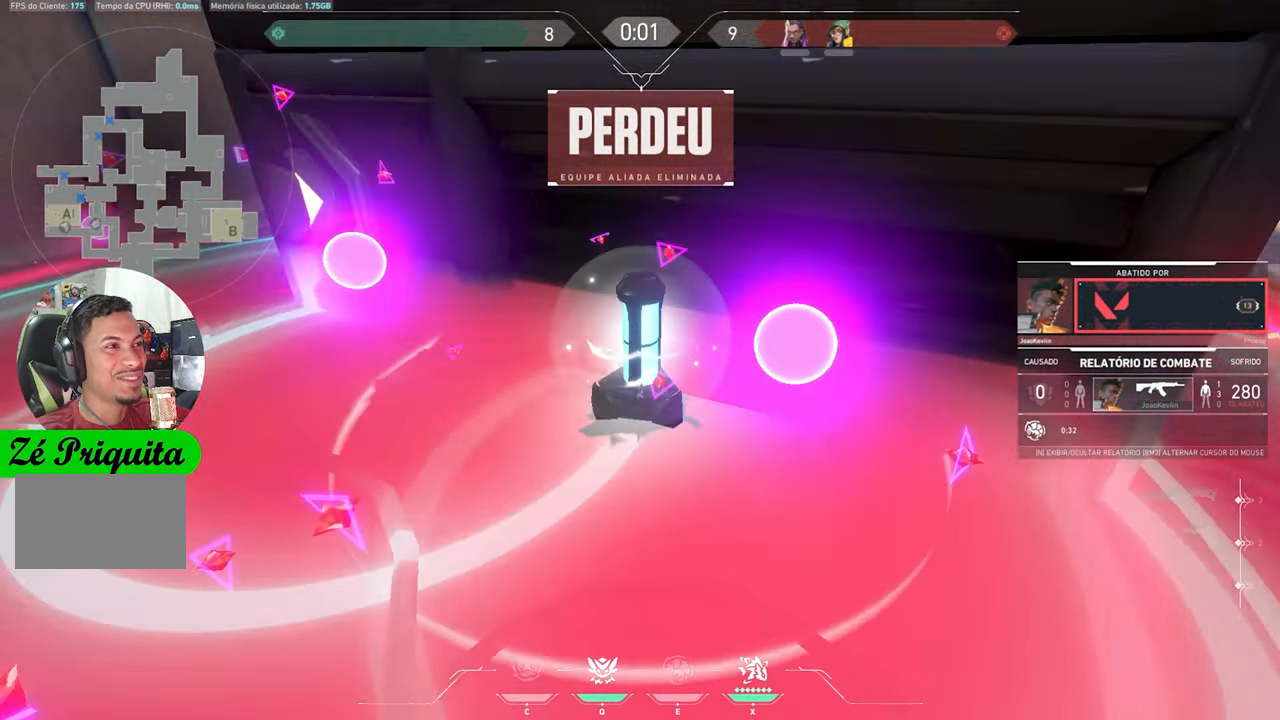
{"keys": [], "mouse_move": "still", "events": []}
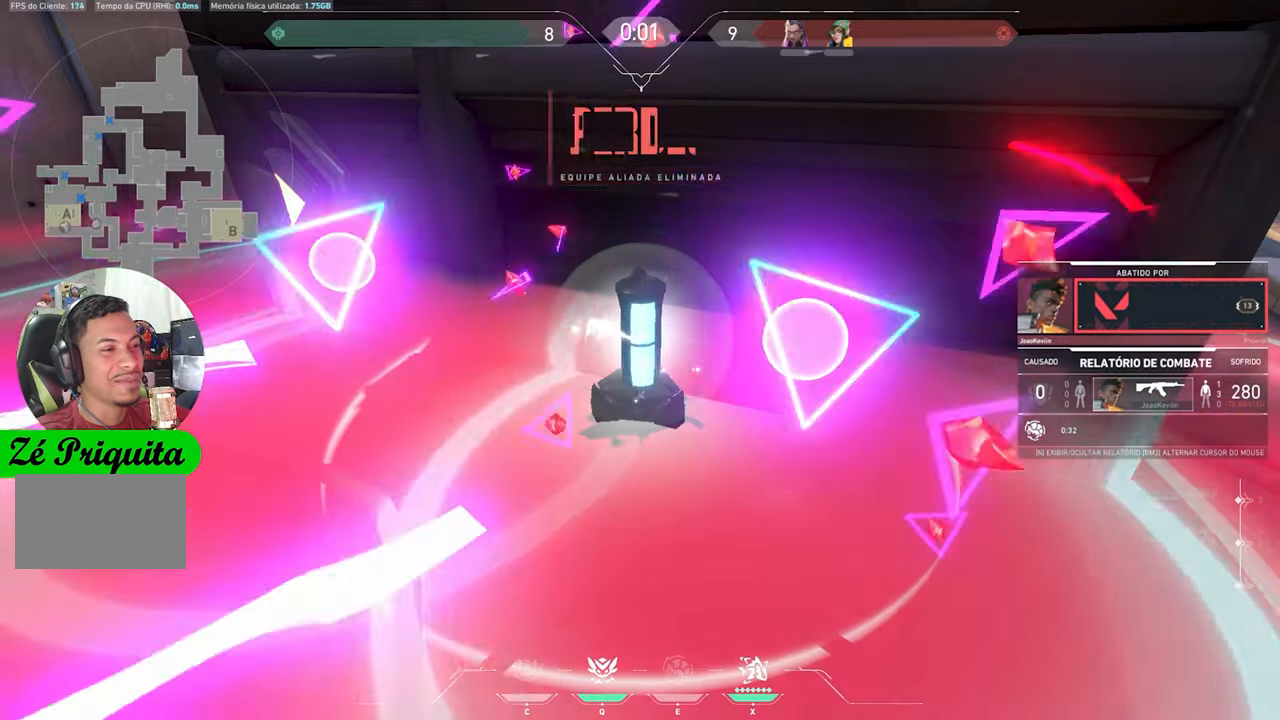
{"keys": [], "mouse_move": "still", "events": []}
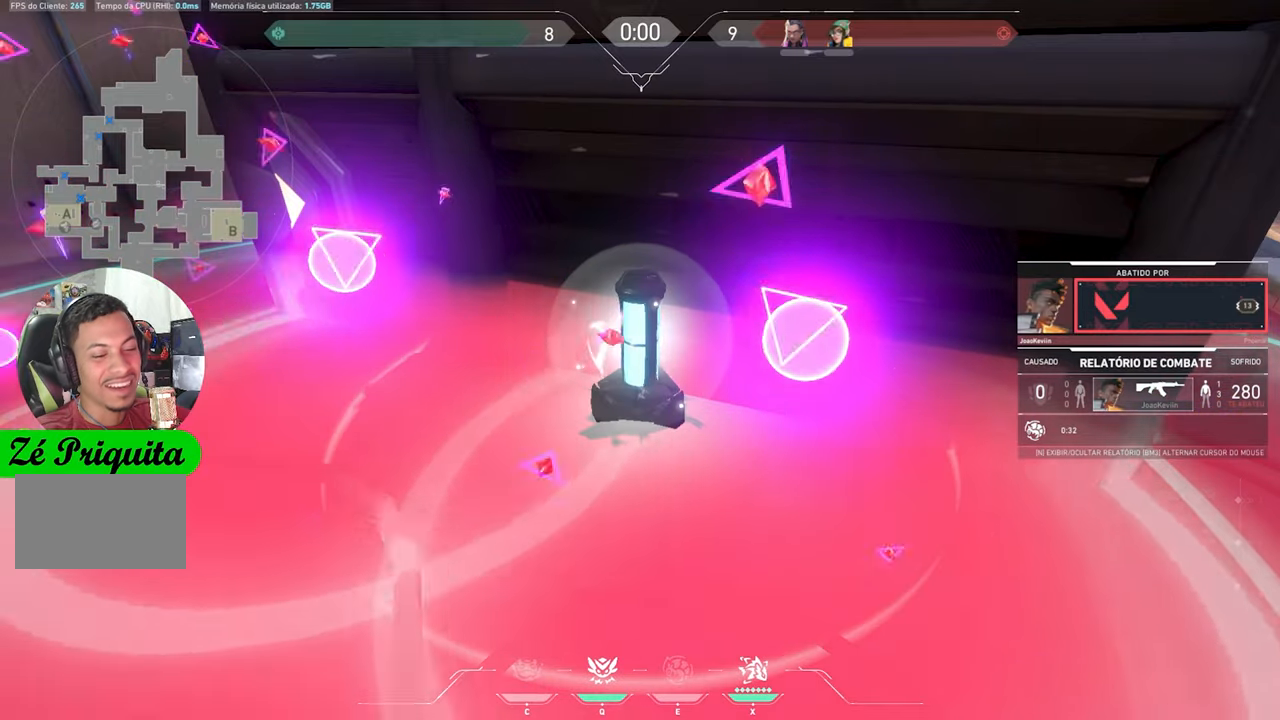
{"keys": [], "mouse_move": "still", "events": []}
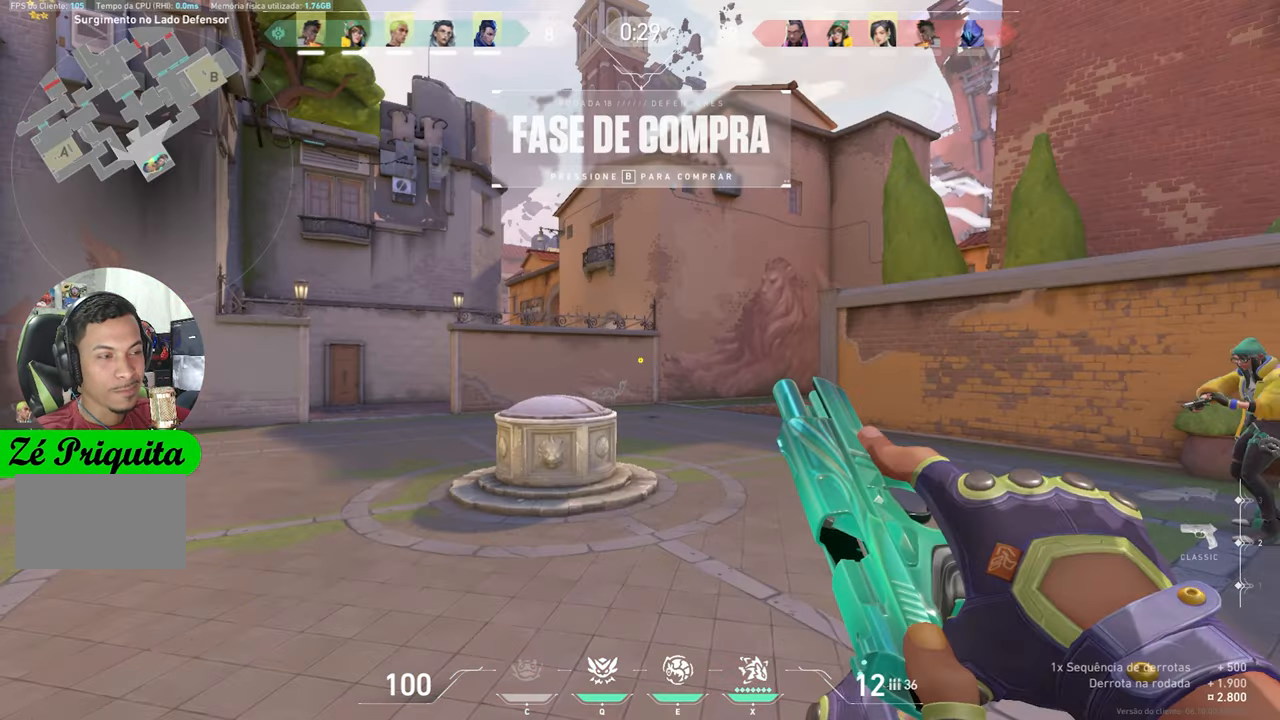
{"keys": [], "mouse_move": "down-right", "events": []}
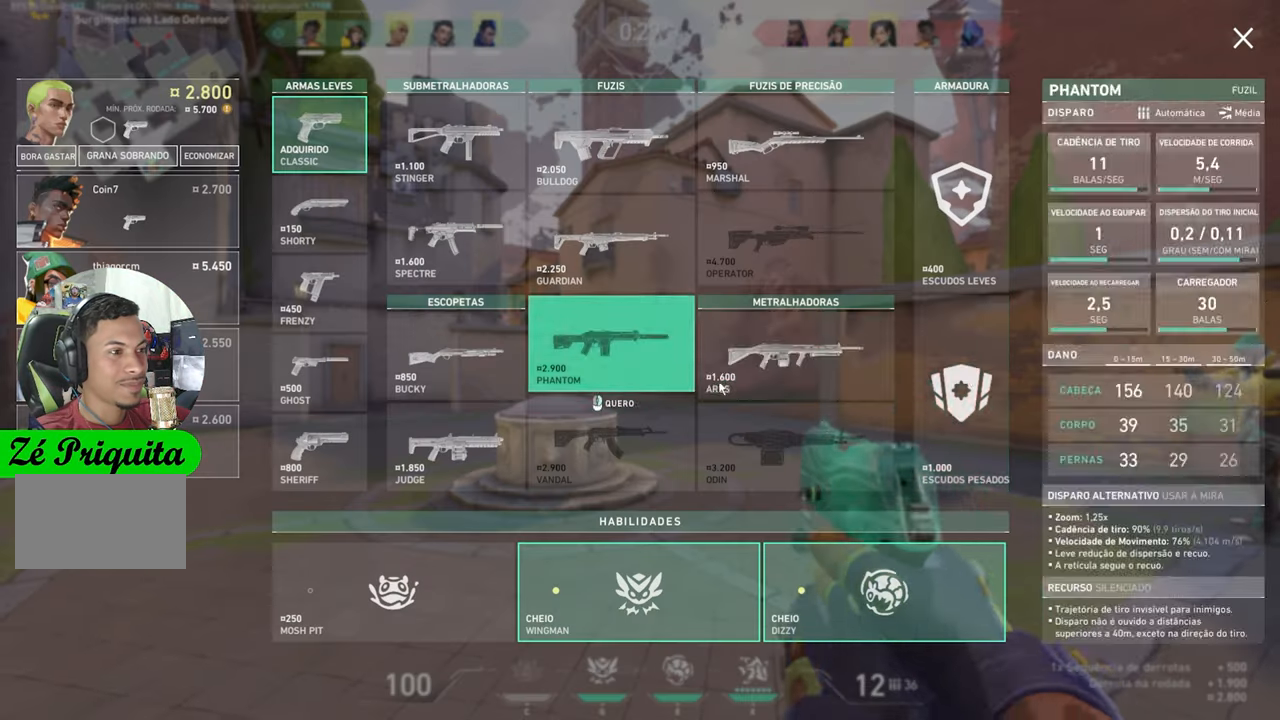
{"keys": [], "mouse_move": "still", "events": []}
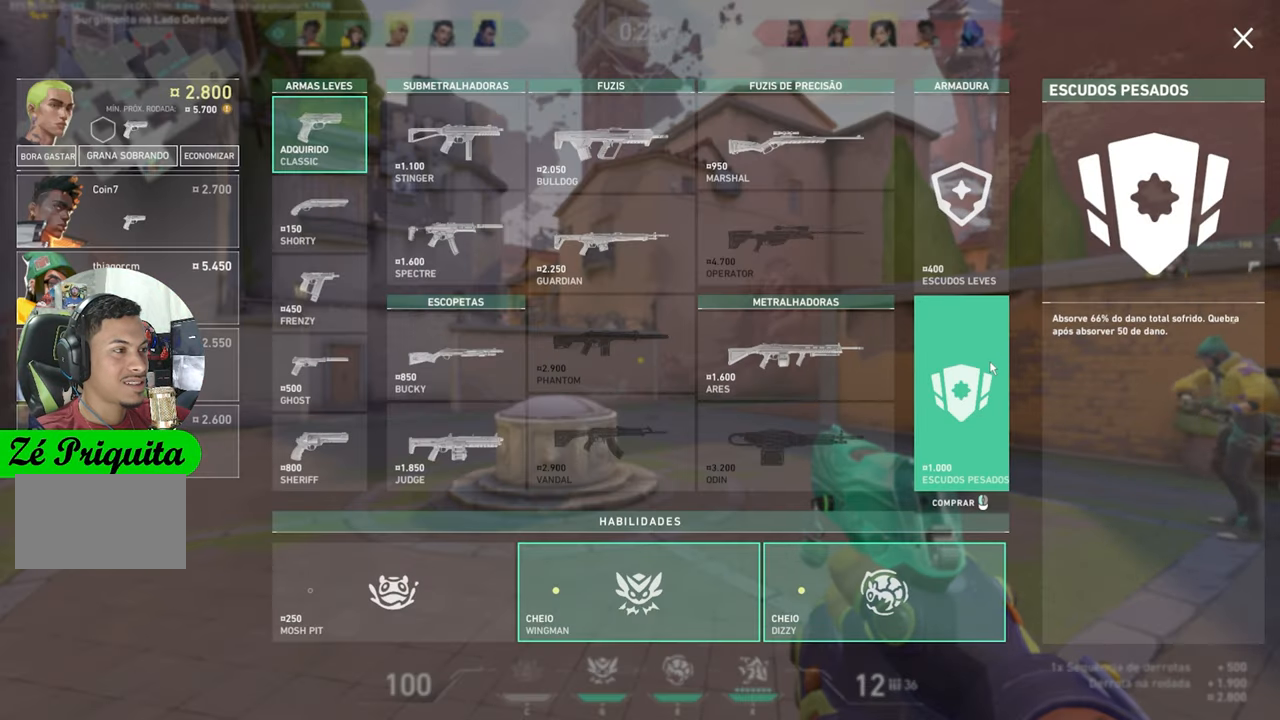
{"keys": [], "mouse_move": "left", "events": []}
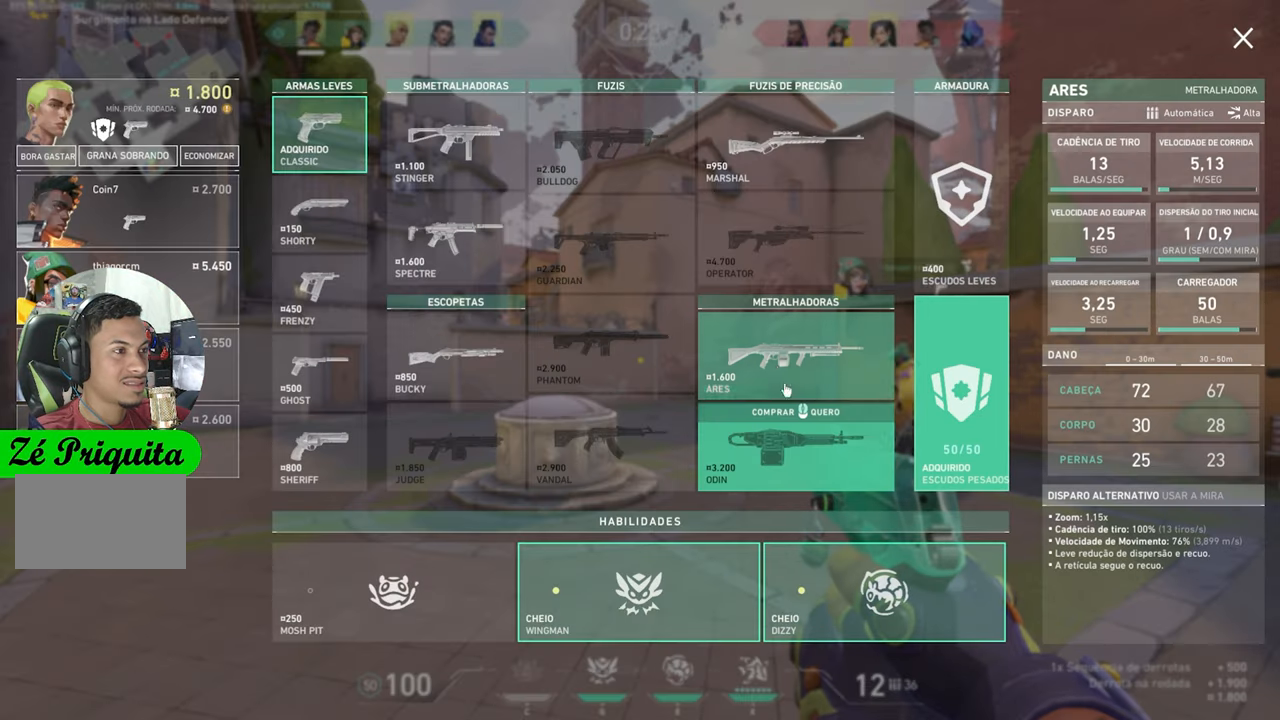
{"keys": [], "mouse_move": "still", "events": []}
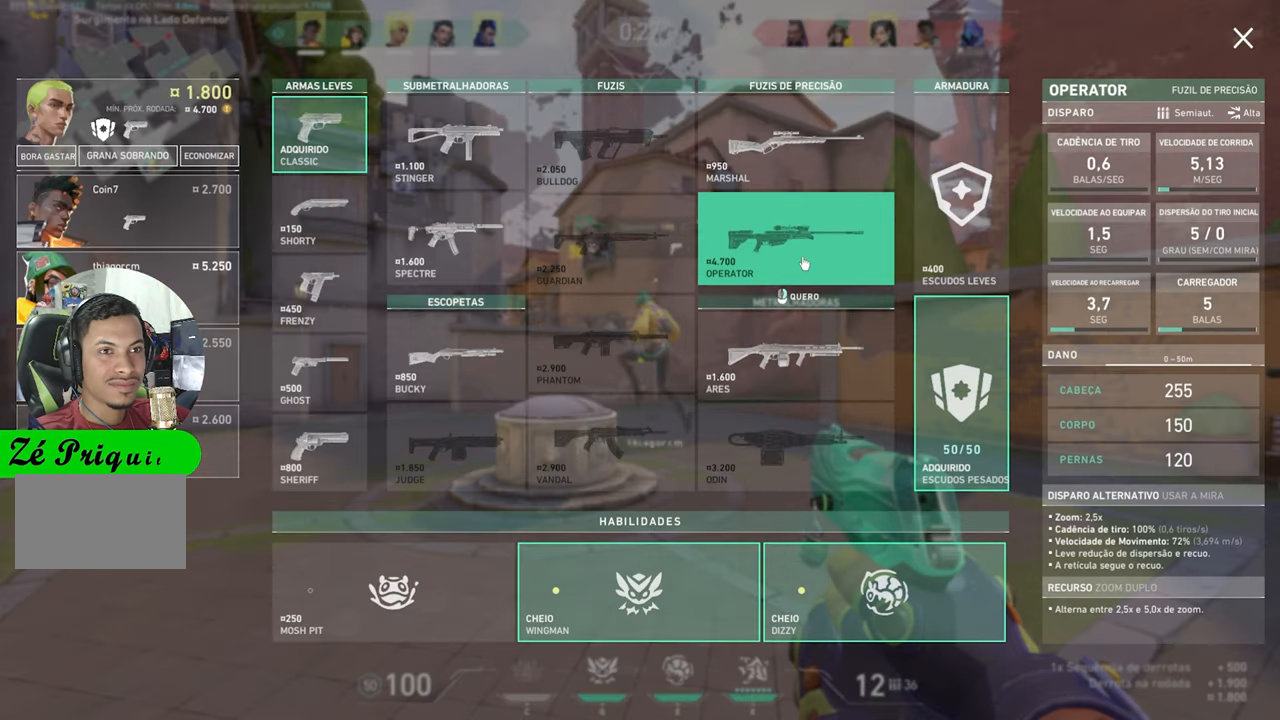
{"keys": [], "mouse_move": "still", "events": []}
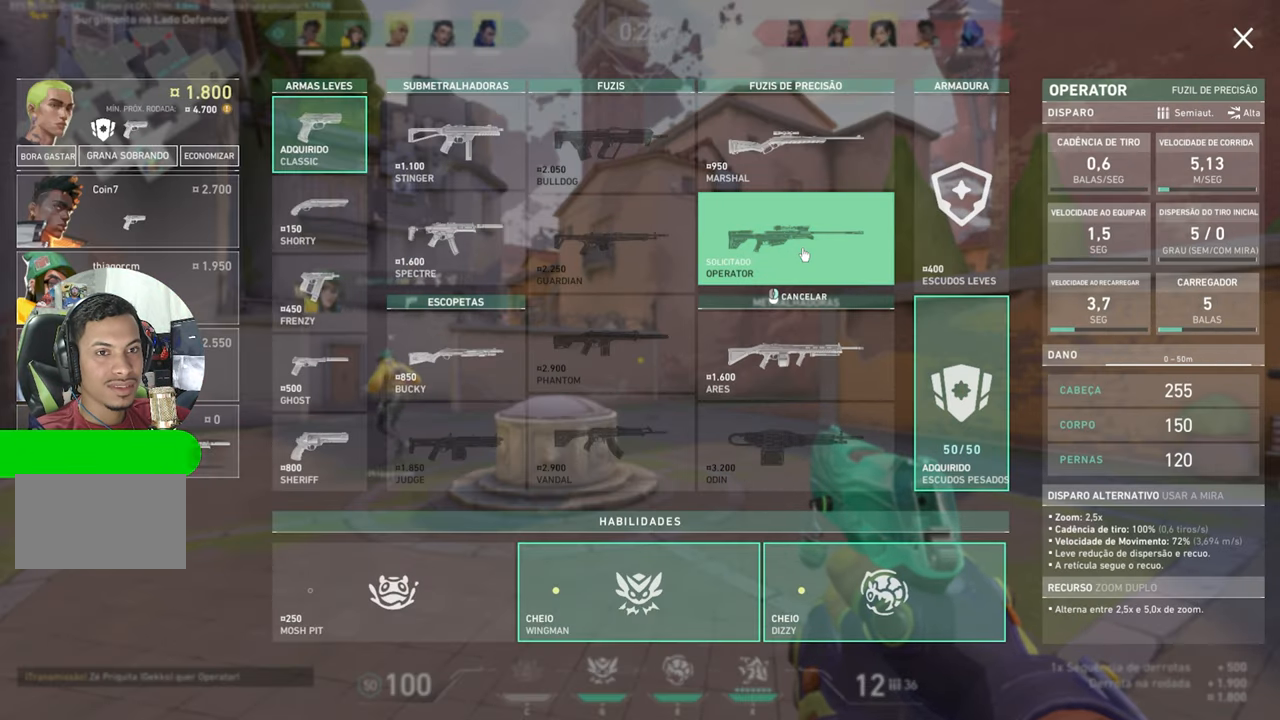
{"keys": [], "mouse_move": "down", "events": []}
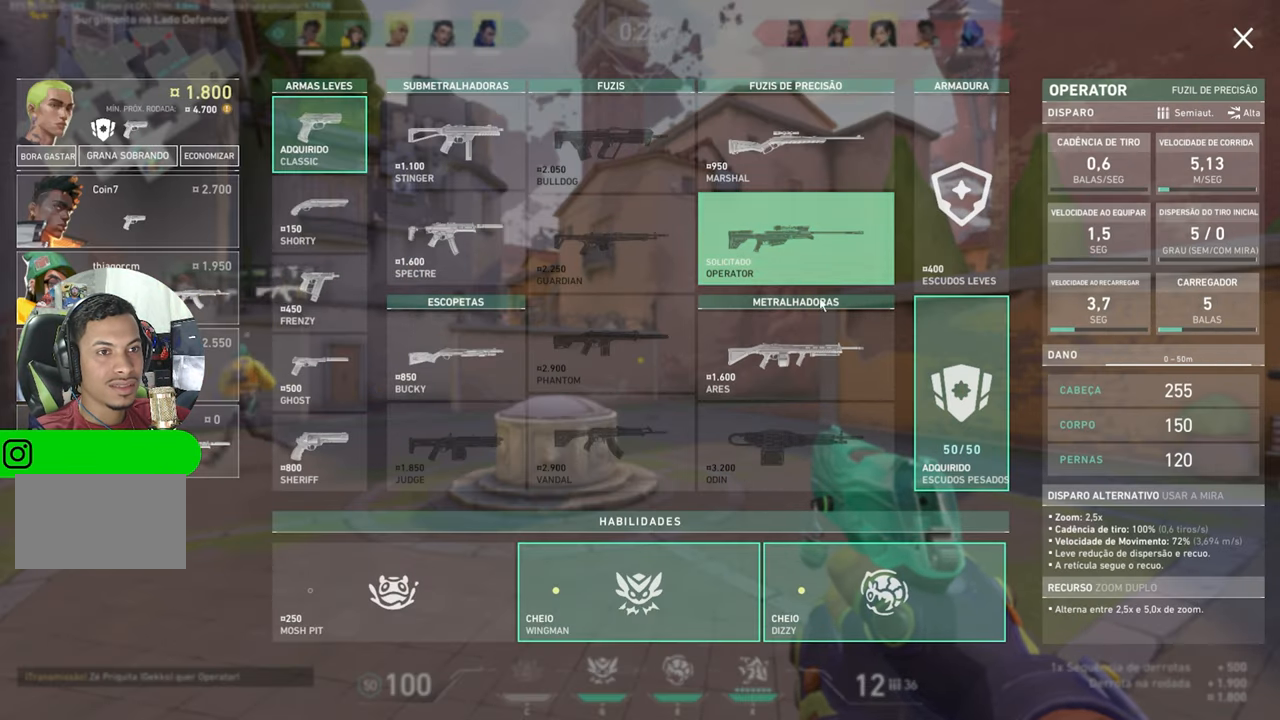
{"keys": [], "mouse_move": "still", "events": []}
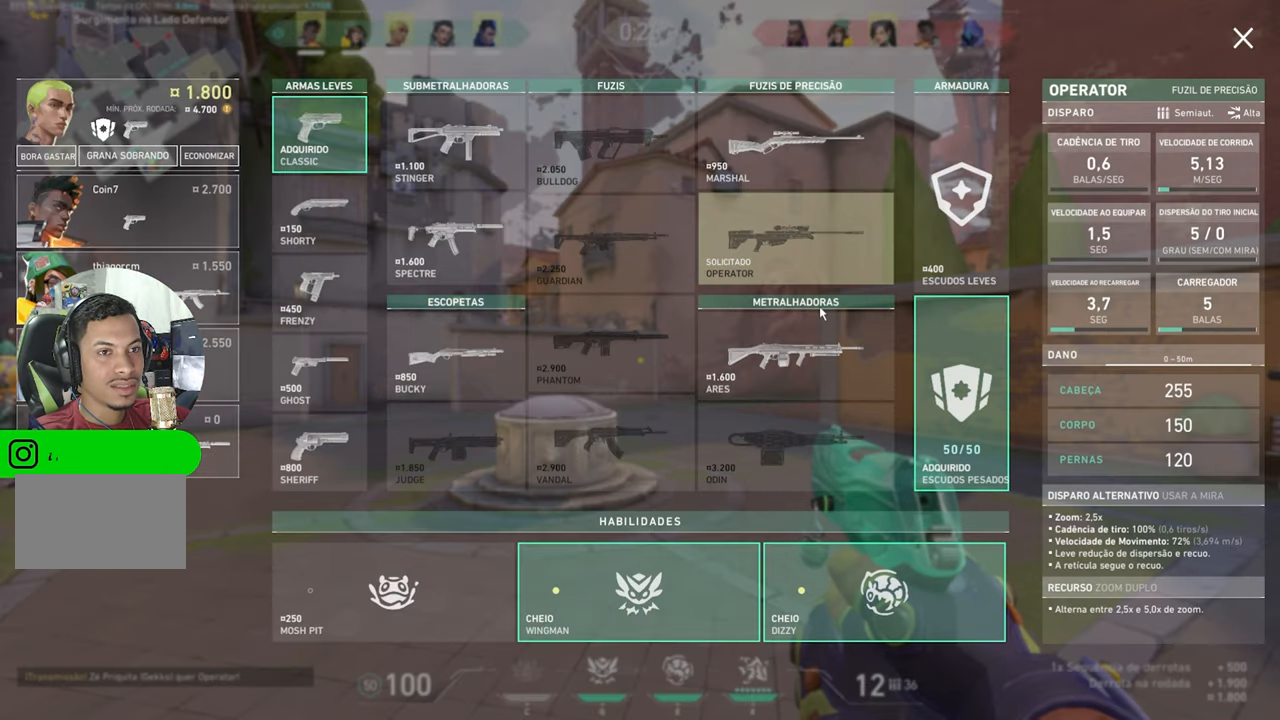
{"keys": [], "mouse_move": "up", "events": []}
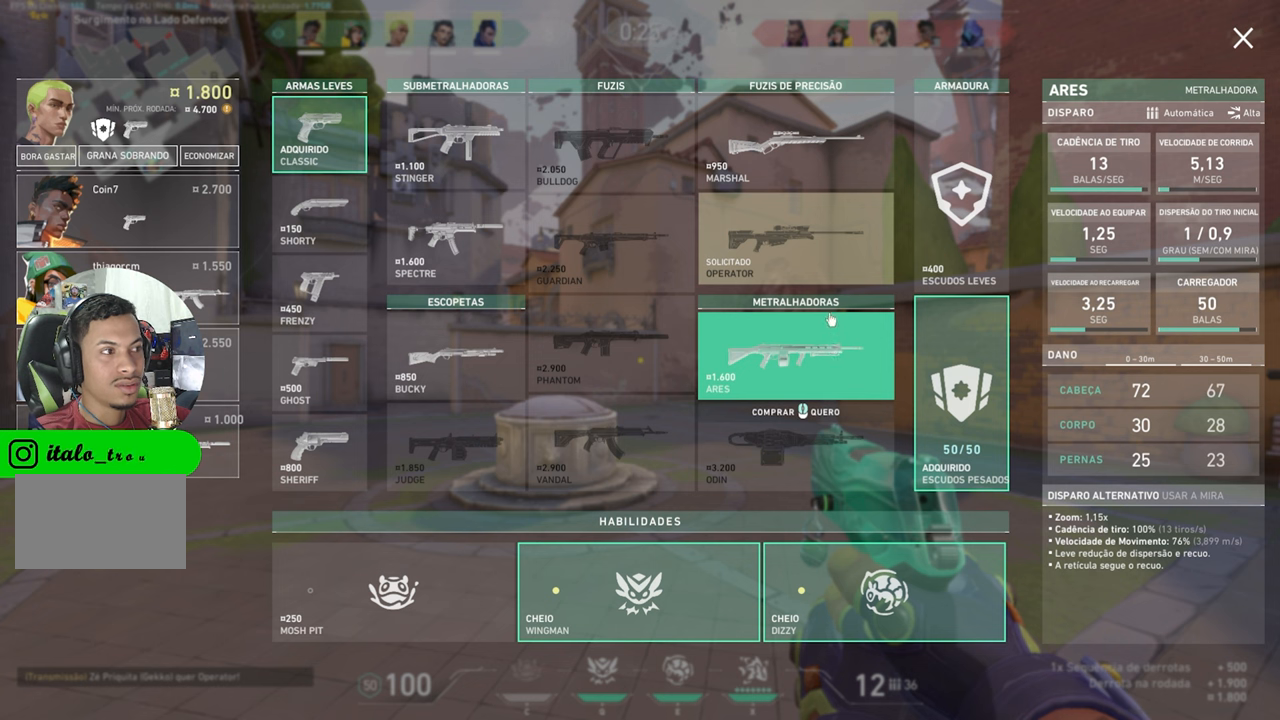
{"keys": [], "mouse_move": "still", "events": []}
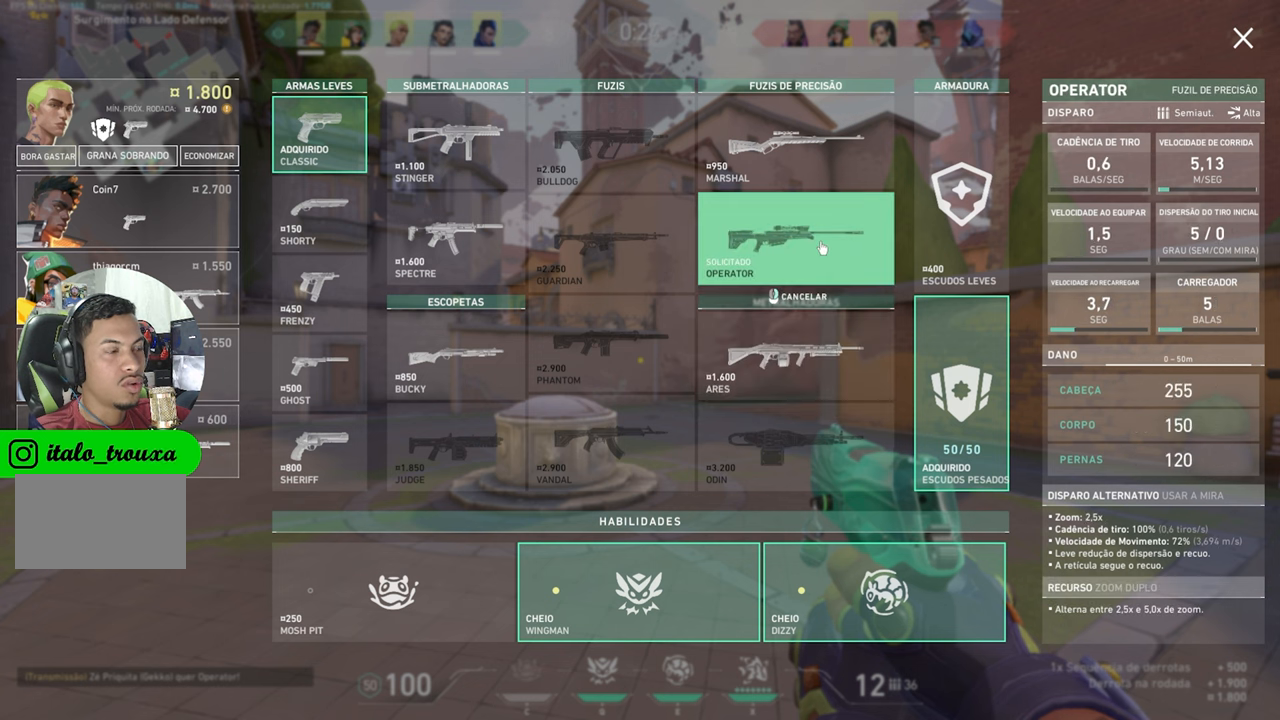
{"keys": [], "mouse_move": "still", "events": []}
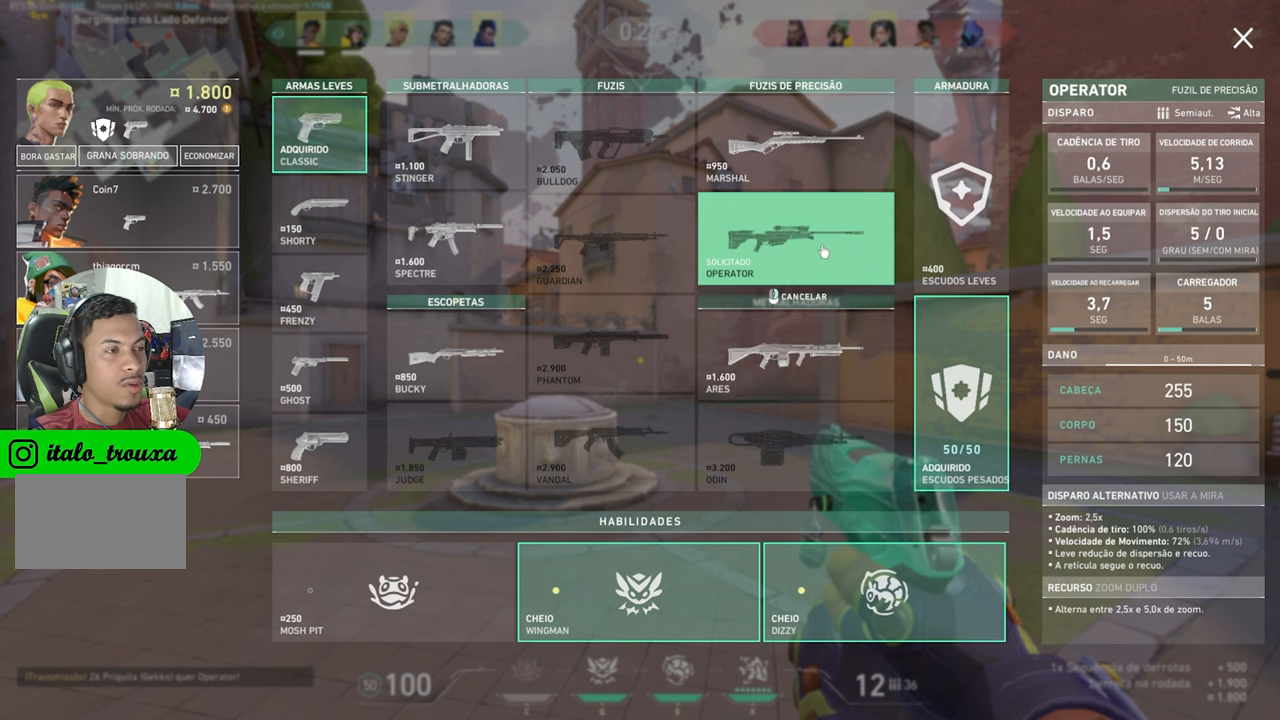
{"keys": [], "mouse_move": "still", "events": []}
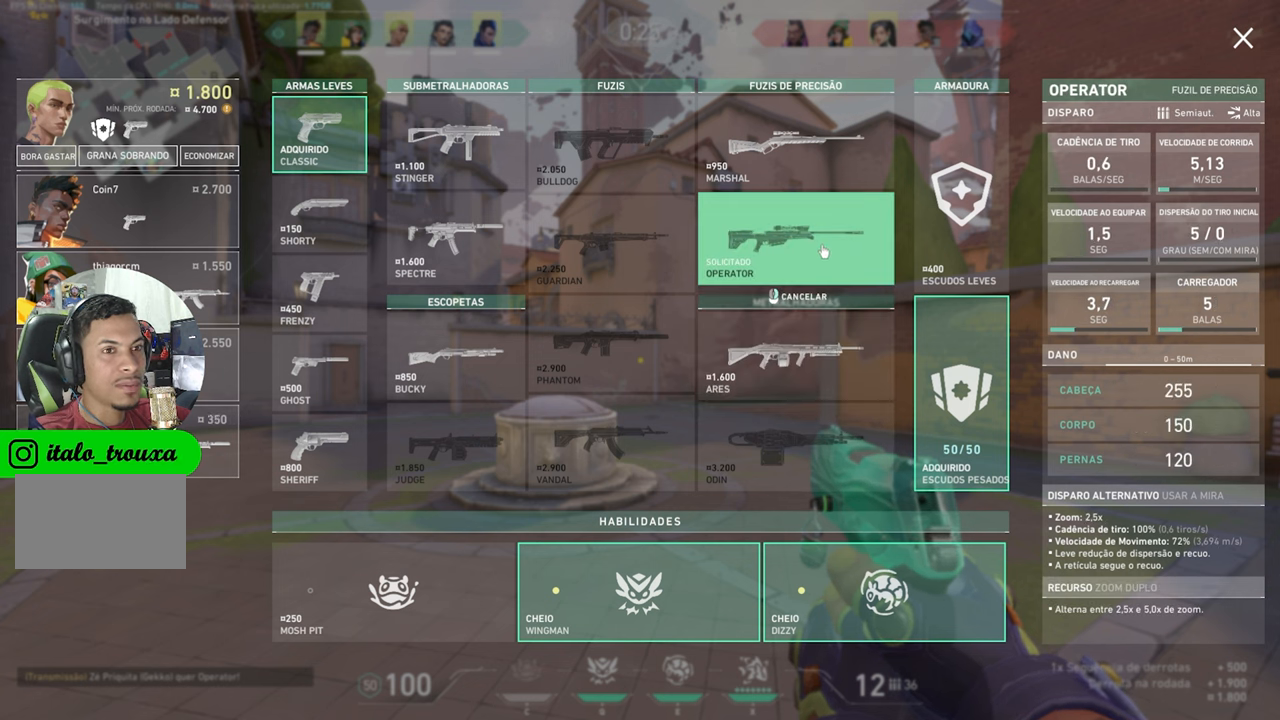
{"keys": [], "mouse_move": "still", "events": []}
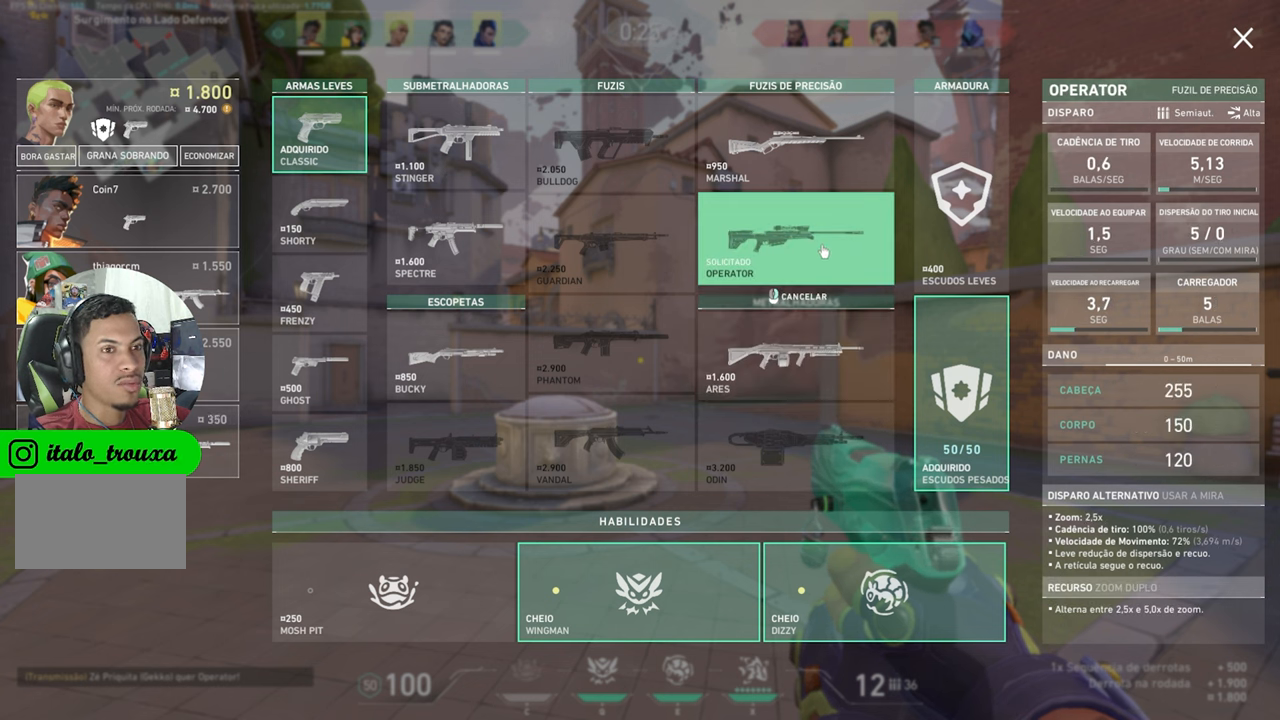
{"keys": [], "mouse_move": "still", "events": []}
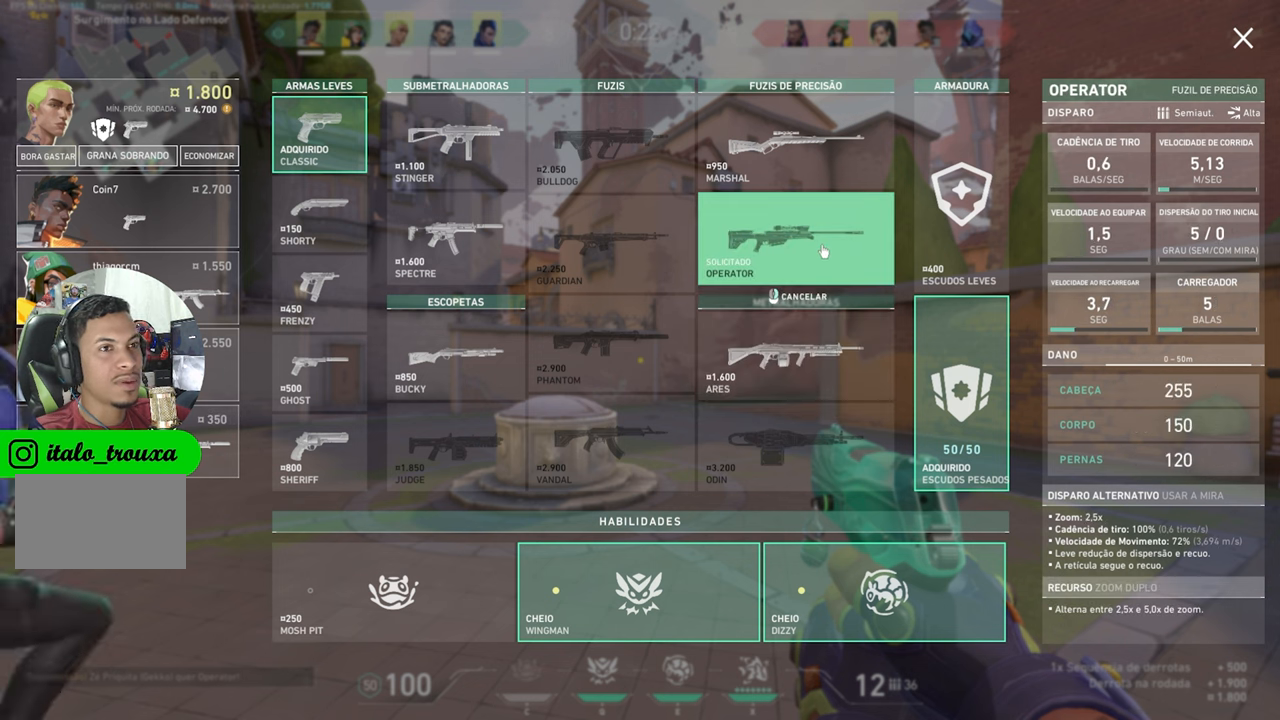
{"keys": [], "mouse_move": "still", "events": []}
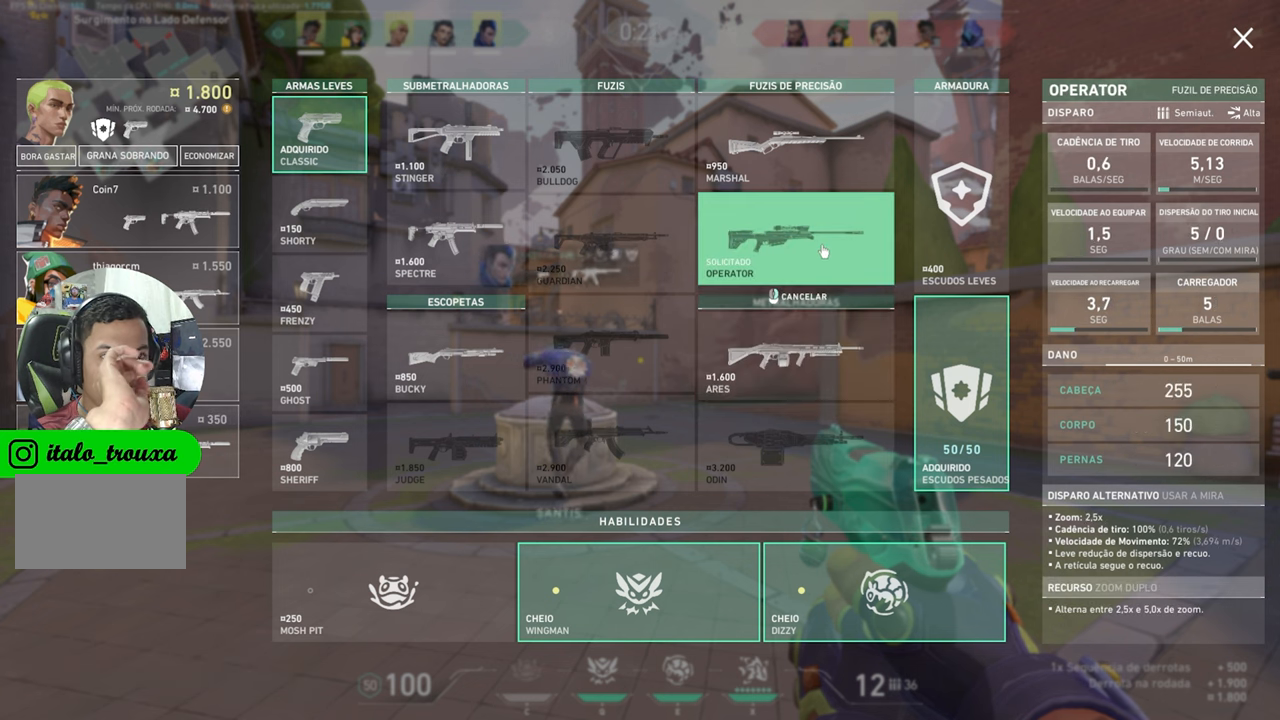
{"keys": [], "mouse_move": "still", "events": []}
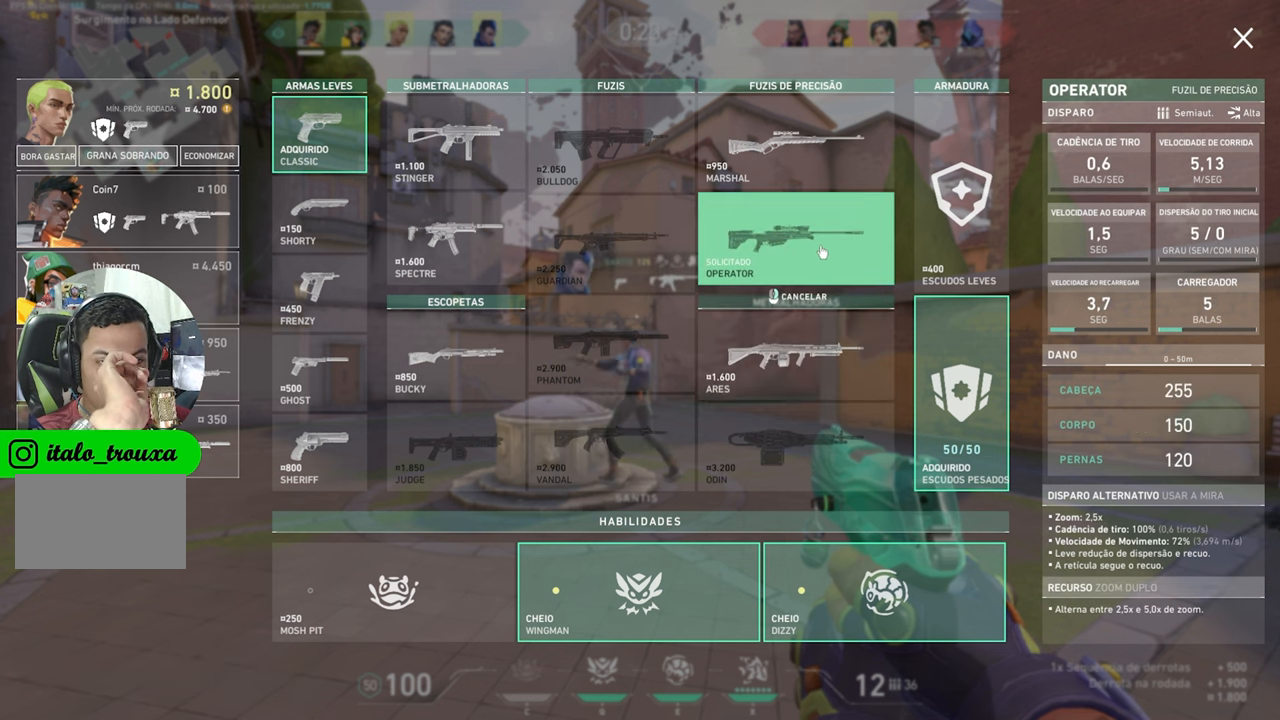
{"keys": [], "mouse_move": "still", "events": []}
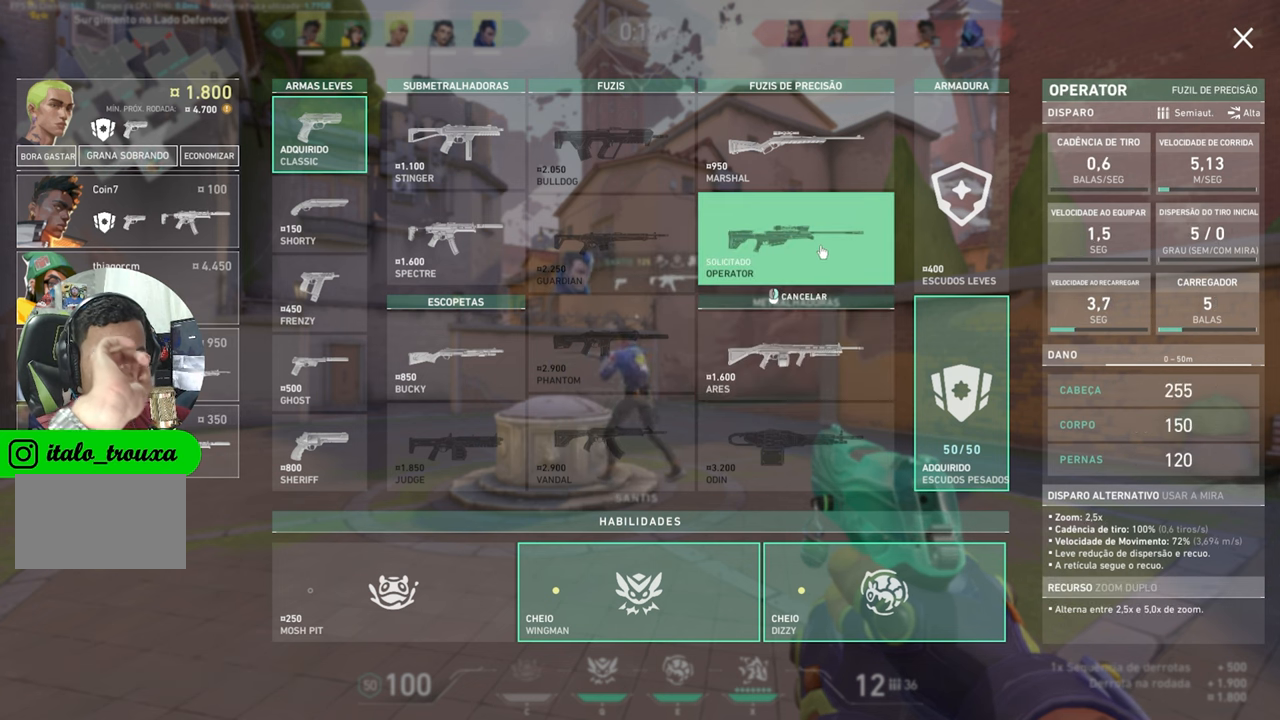
{"keys": [], "mouse_move": "down", "events": []}
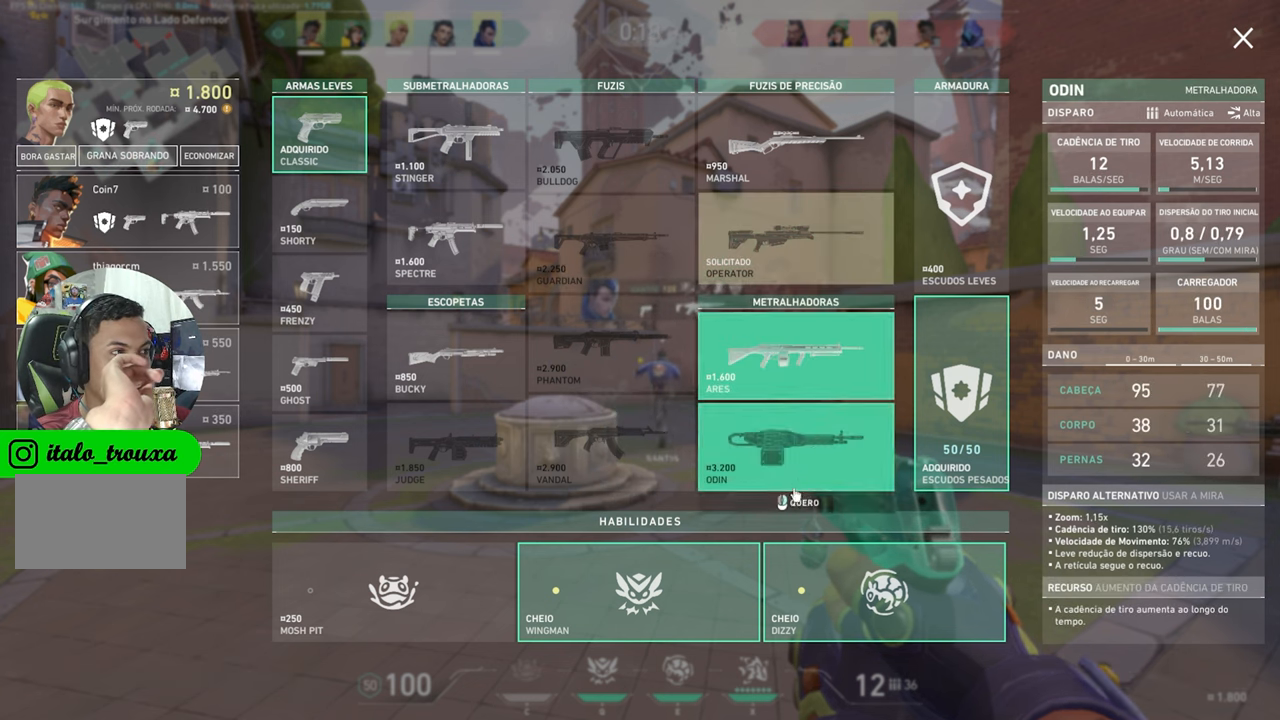
{"keys": [], "mouse_move": "up", "events": []}
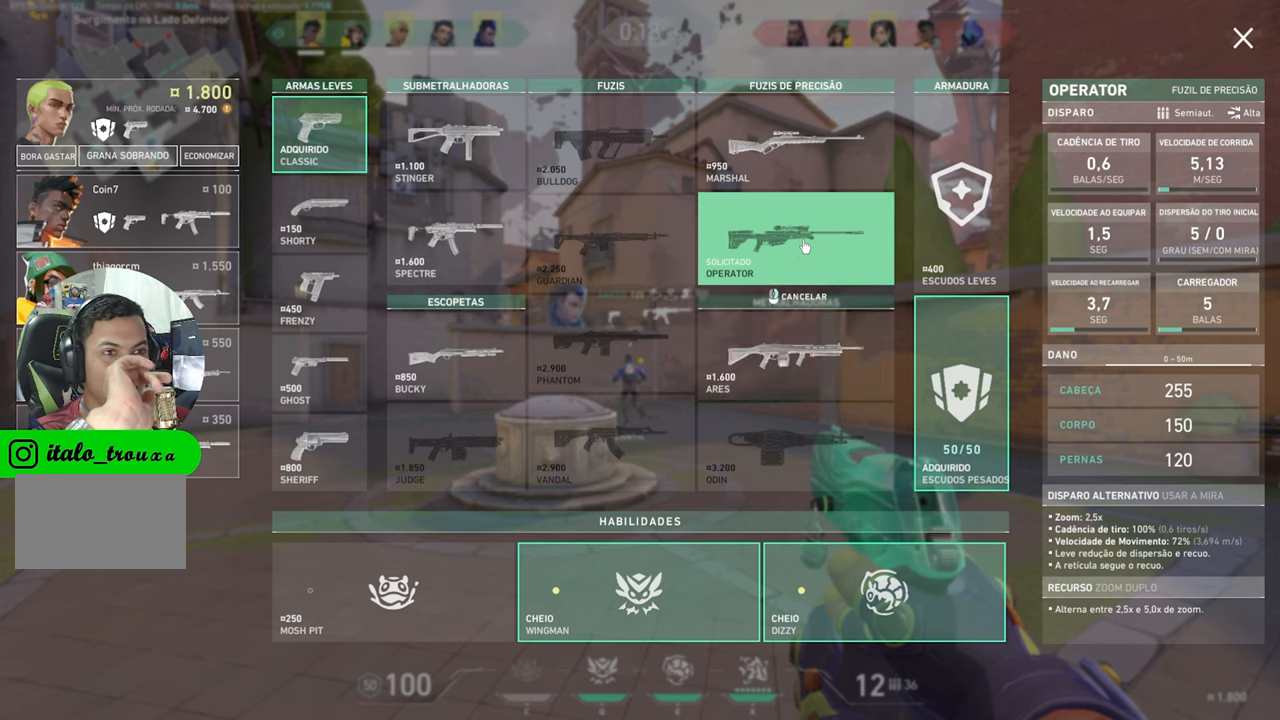
{"keys": [], "mouse_move": "down", "events": []}
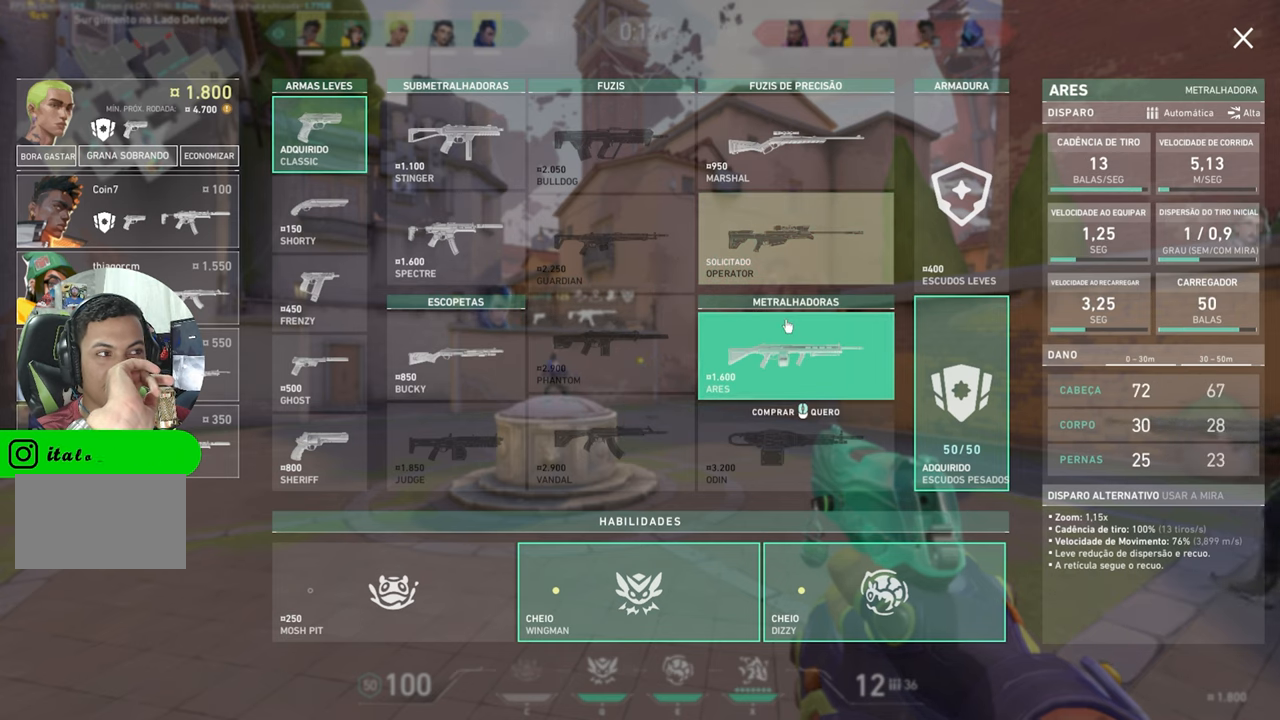
{"keys": [], "mouse_move": "still", "events": []}
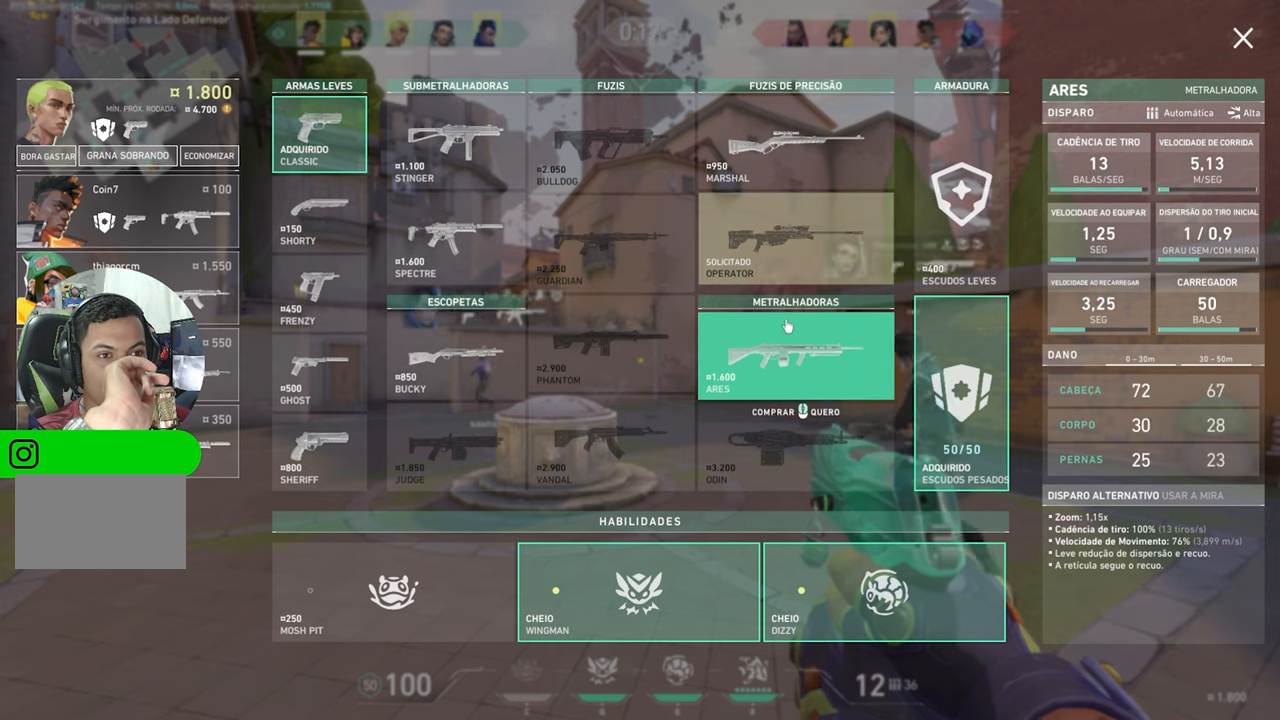
{"keys": [], "mouse_move": "still", "events": []}
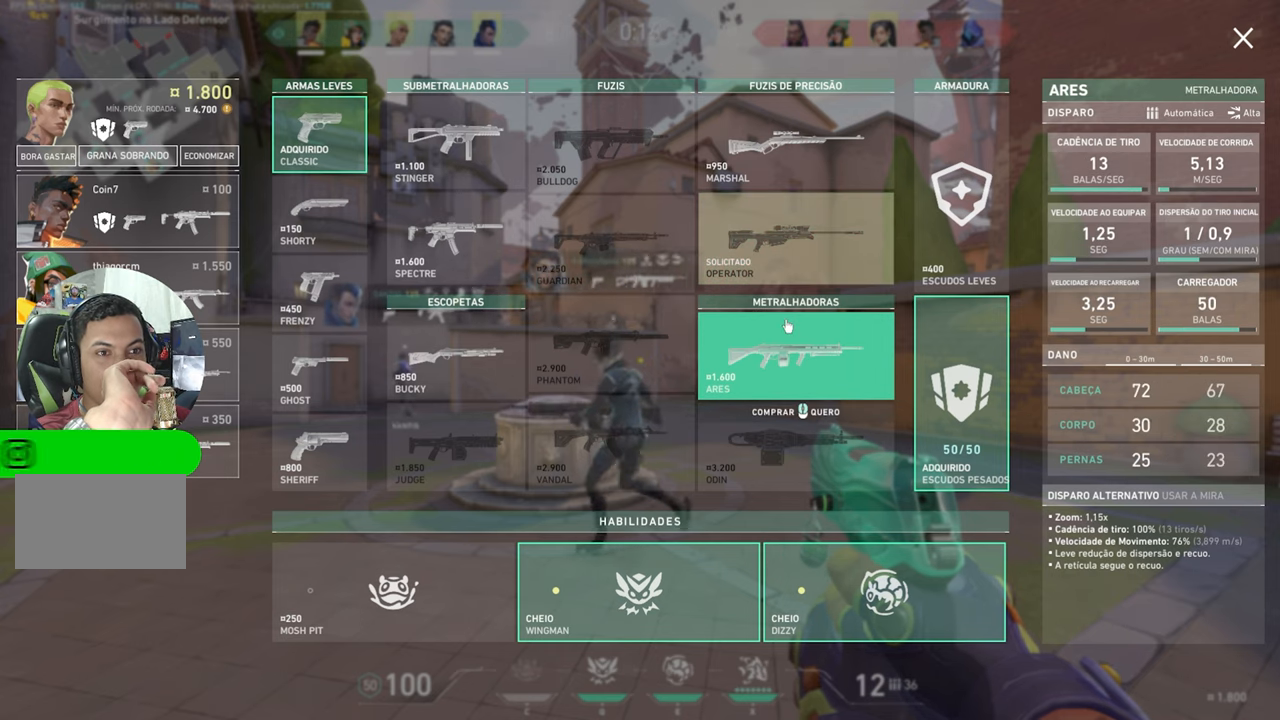
{"keys": [], "mouse_move": "down", "events": []}